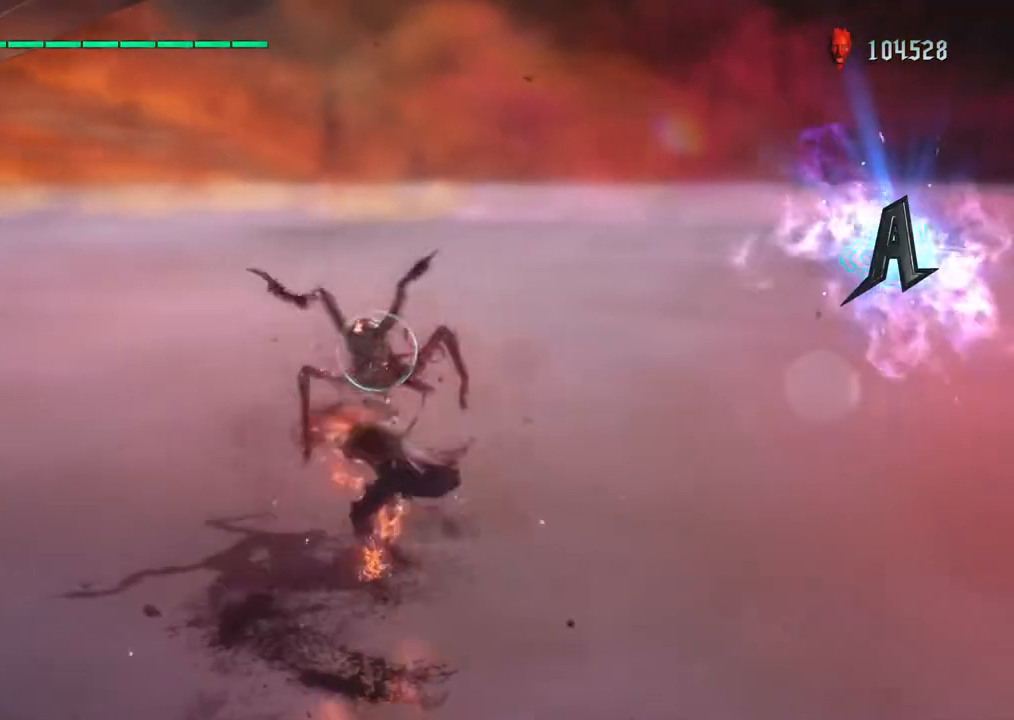
Gameplay with a controller (PlayStation layout); each line is a JSON object with the inputs held at the frame after it. "events" lists button and stick changes between this image and that frame as [ms after this image, input, new state], when the widget could be followed in between. Not read: L3 R3.
{"buttons": ["SQUARE", "R1"], "left_stick": "center", "right_stick": "center", "events": [[33, "L1", "down"], [67, "TRIANGLE", "up"], [150, "L1", "up"], [150, "TRIANGLE", "down"], [233, "TRIANGLE", "up"], [300, "TRIANGLE", "down"], [400, "TRIANGLE", "up"], [467, "SQUARE", "down"]]}
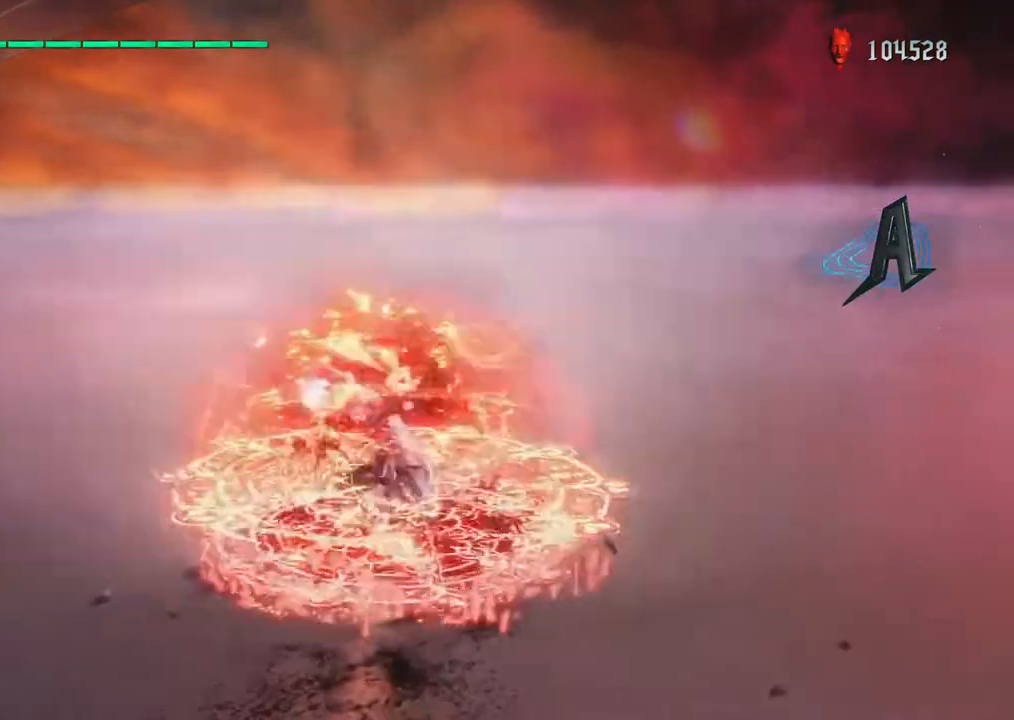
{"buttons": ["R1"], "left_stick": "center", "right_stick": "center", "events": [[67, "SQUARE", "up"], [117, "TRIANGLE", "down"], [200, "TRIANGLE", "up"], [283, "SQUARE", "down"], [333, "SQUARE", "up"], [433, "SQUARE", "down"], [483, "SQUARE", "up"]]}
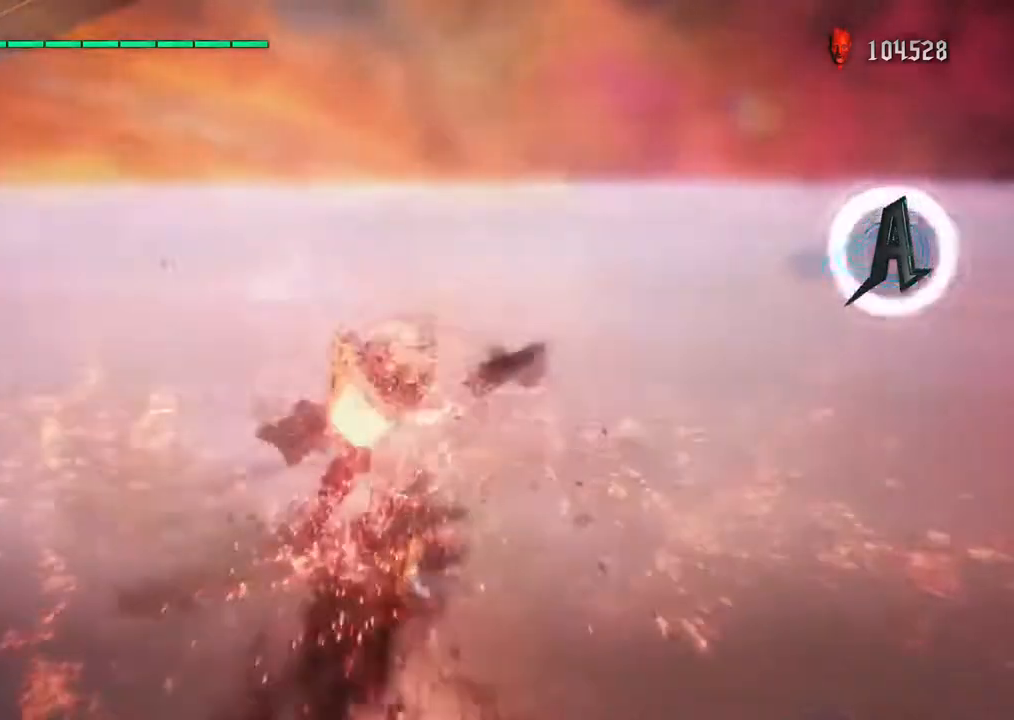
{"buttons": ["R1"], "left_stick": "down", "right_stick": "center", "events": [[50, "TRIANGLE", "down"], [133, "TRIANGLE", "up"], [217, "TRIANGLE", "down"], [267, "left_stick", "down"], [283, "TRIANGLE", "up"], [383, "TRIANGLE", "down"], [467, "TRIANGLE", "up"]]}
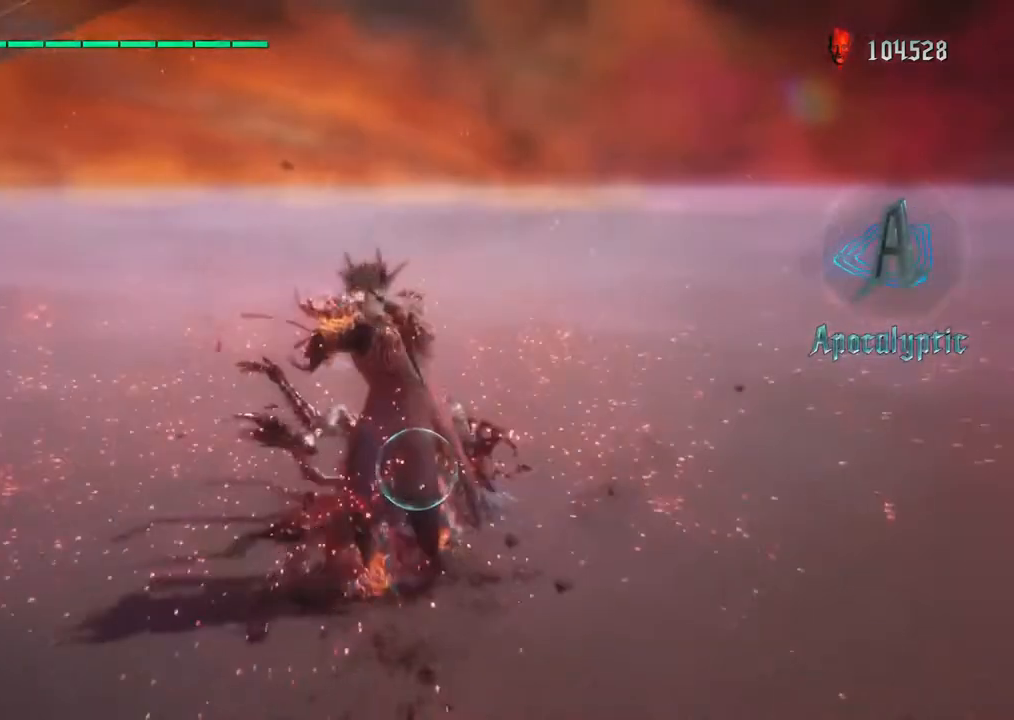
{"buttons": ["R1"], "left_stick": "down-left", "right_stick": "center", "events": [[50, "TRIANGLE", "down"], [133, "TRIANGLE", "up"], [200, "left_stick", "down-left"], [217, "TRIANGLE", "down"], [300, "TRIANGLE", "up"], [383, "TRIANGLE", "down"], [467, "TRIANGLE", "up"]]}
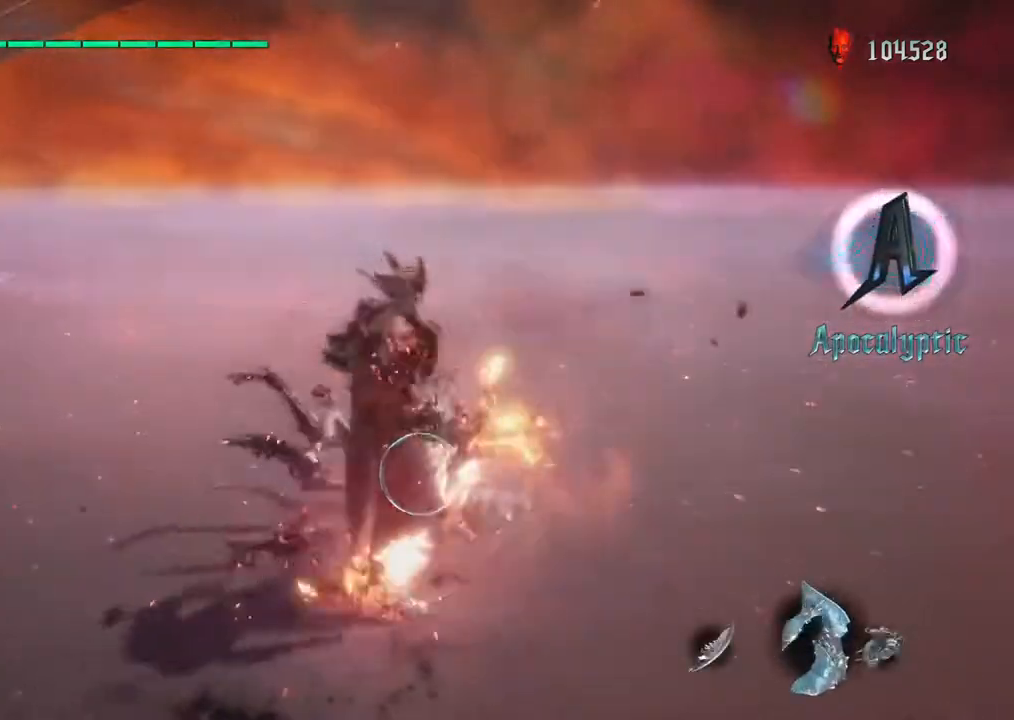
{"buttons": ["TRIANGLE", "R1"], "left_stick": "center", "right_stick": "center", "events": [[33, "R1", "up"], [50, "R1", "down"], [50, "SQUARE", "down"], [133, "SQUARE", "up"], [233, "SQUARE", "down"], [317, "SQUARE", "up"], [317, "left_stick", "center"], [417, "TRIANGLE", "down"]]}
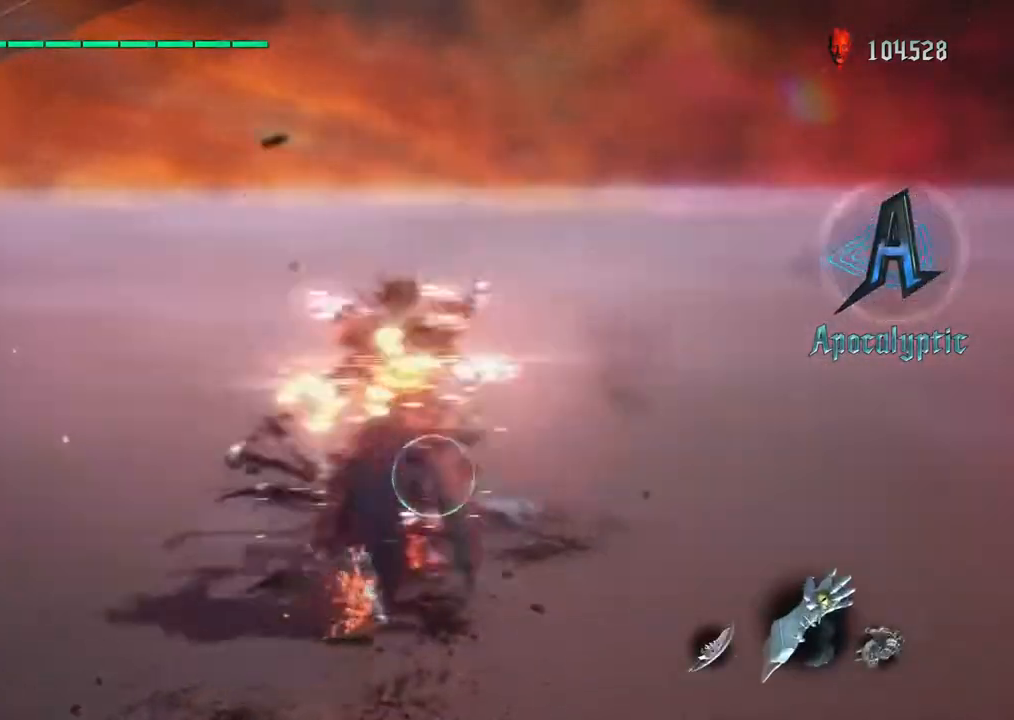
{"buttons": ["R1"], "left_stick": "center", "right_stick": "center", "events": [[17, "TRIANGLE", "up"], [50, "TRIANGLE", "down"], [133, "TRIANGLE", "up"], [217, "TRIANGLE", "down"], [283, "TRIANGLE", "up"], [433, "TRIANGLE", "down"], [500, "TRIANGLE", "up"]]}
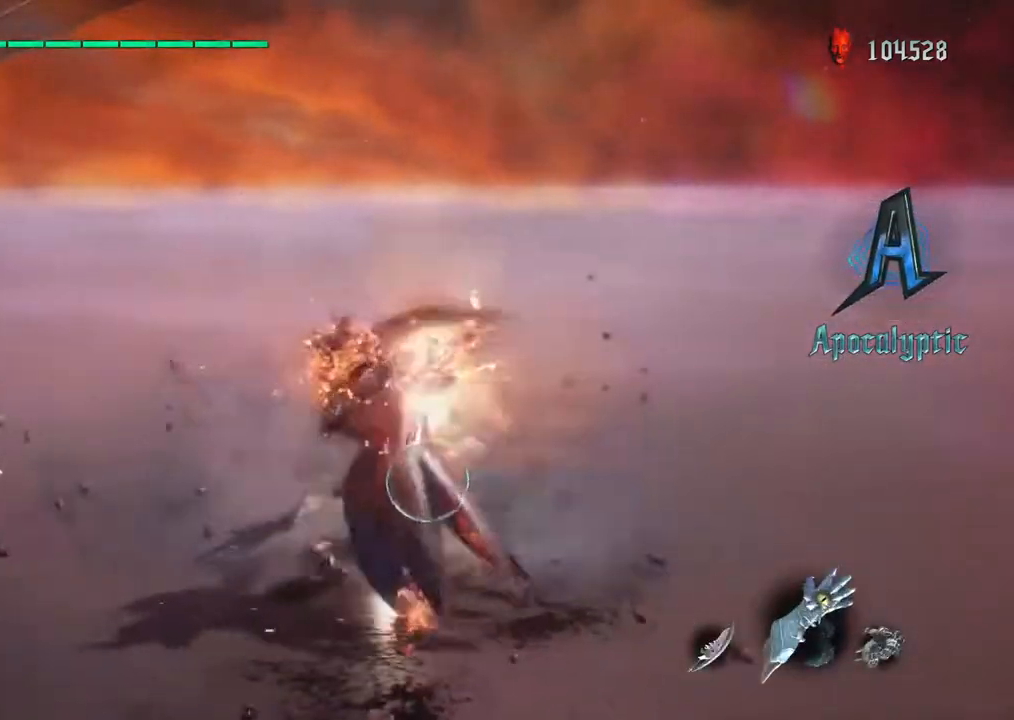
{"buttons": [], "left_stick": "center", "right_stick": "center", "events": [[100, "TRIANGLE", "down"], [183, "TRIANGLE", "up"], [233, "R1", "up"], [283, "TRIANGLE", "down"], [317, "R2", "down"], [417, "TRIANGLE", "up"], [433, "R2", "up"]]}
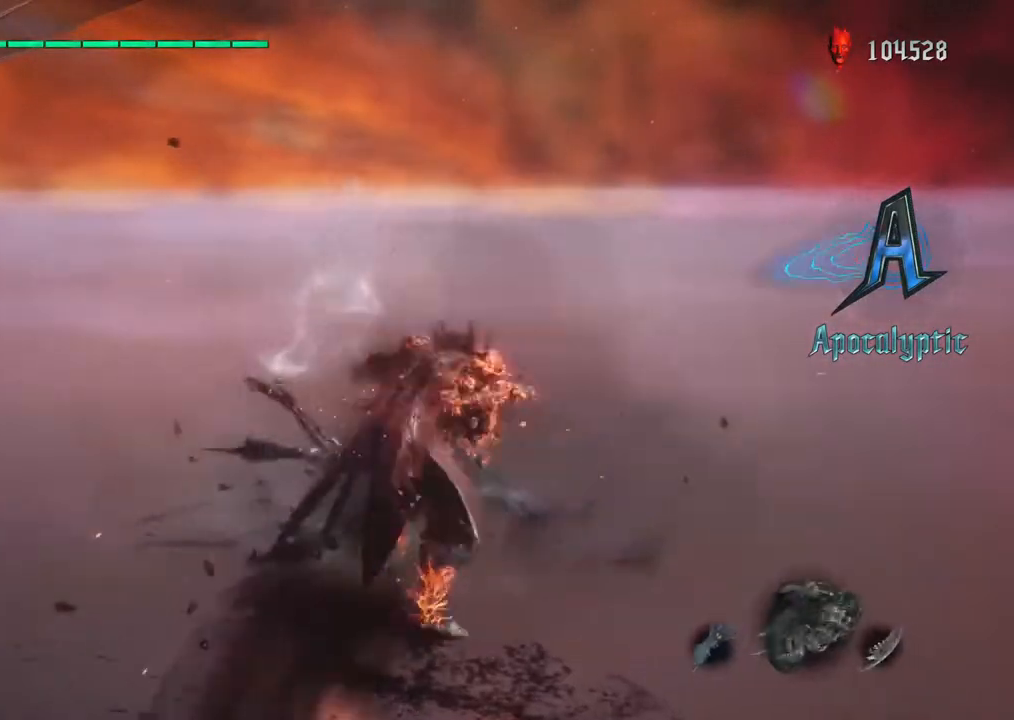
{"buttons": ["R1"], "left_stick": "center", "right_stick": "center", "events": [[33, "R1", "down"], [33, "TRIANGLE", "down"], [150, "TRIANGLE", "up"], [383, "TRIANGLE", "down"], [433, "TRIANGLE", "up"]]}
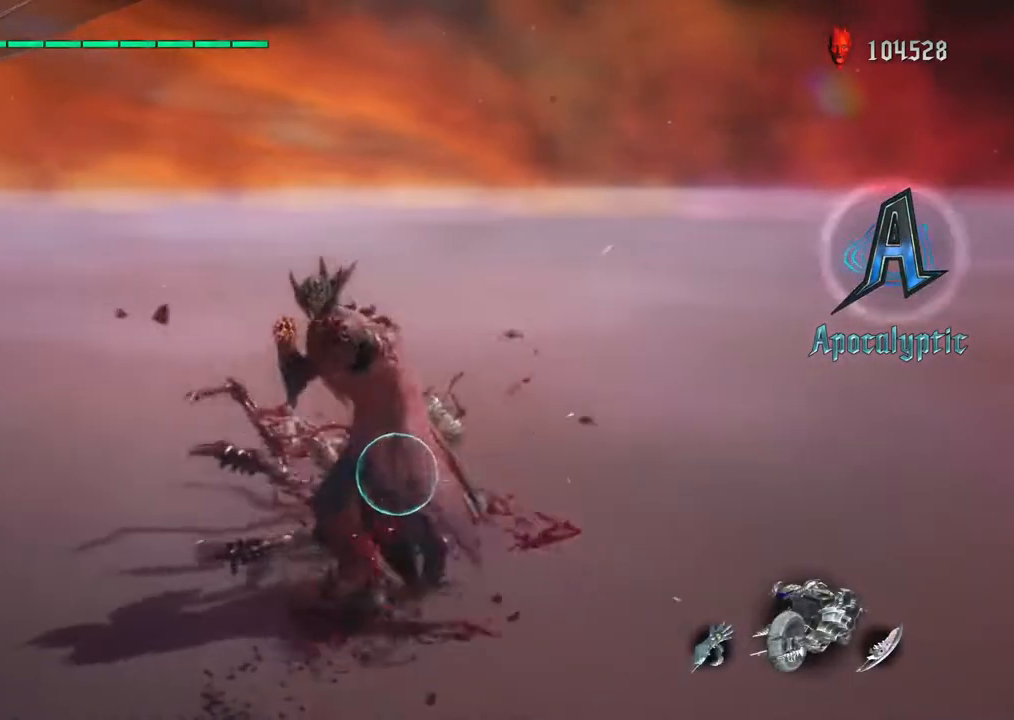
{"buttons": ["TRIANGLE", "R1"], "left_stick": "center", "right_stick": "center", "events": [[17, "TRIANGLE", "down"], [100, "TRIANGLE", "up"], [200, "TRIANGLE", "down"], [267, "TRIANGLE", "up"], [350, "TRIANGLE", "down"], [417, "TRIANGLE", "up"], [450, "R1", "up"], [483, "R1", "down"], [483, "TRIANGLE", "down"]]}
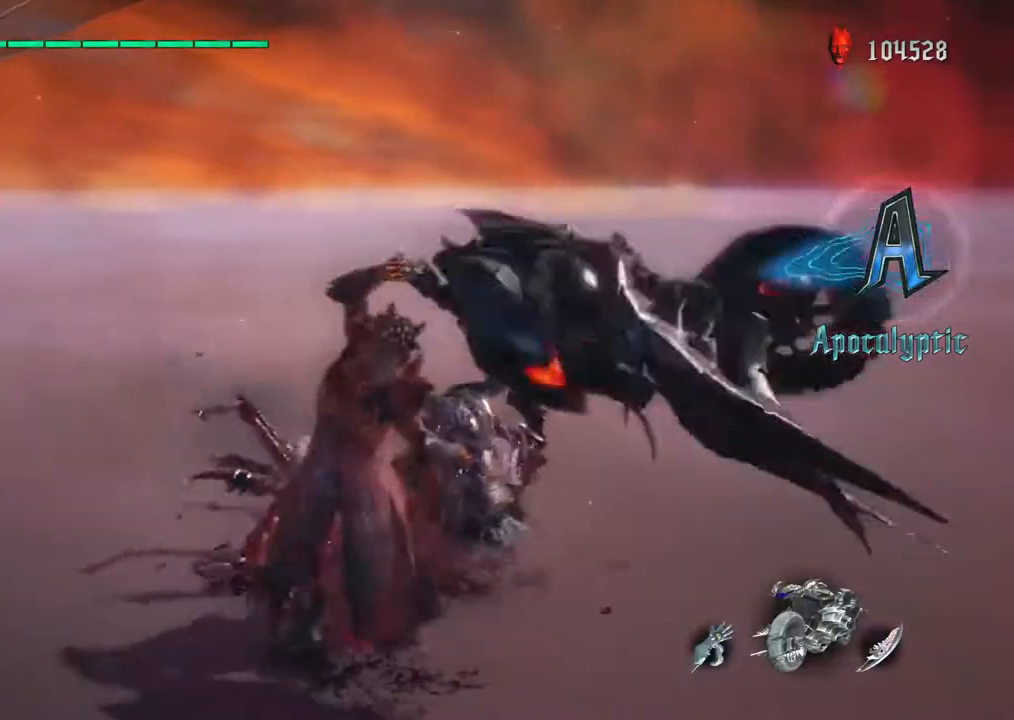
{"buttons": ["TRIANGLE", "R1"], "left_stick": "center", "right_stick": "center", "events": [[83, "TRIANGLE", "up"], [167, "TRIANGLE", "down"], [250, "TRIANGLE", "up"], [333, "TRIANGLE", "down"], [417, "TRIANGLE", "up"], [483, "TRIANGLE", "down"]]}
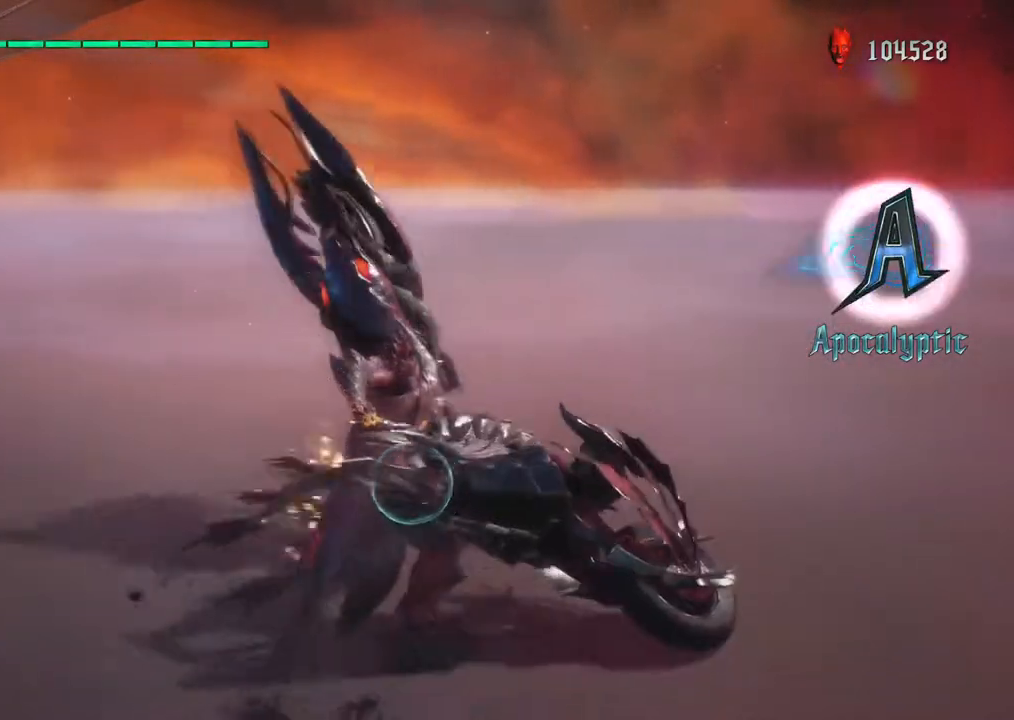
{"buttons": ["TRIANGLE", "R1"], "left_stick": "center", "right_stick": "center", "events": [[83, "TRIANGLE", "up"], [150, "SQUARE", "down"], [250, "SQUARE", "up"], [333, "SQUARE", "down"], [383, "SQUARE", "up"], [467, "TRIANGLE", "down"]]}
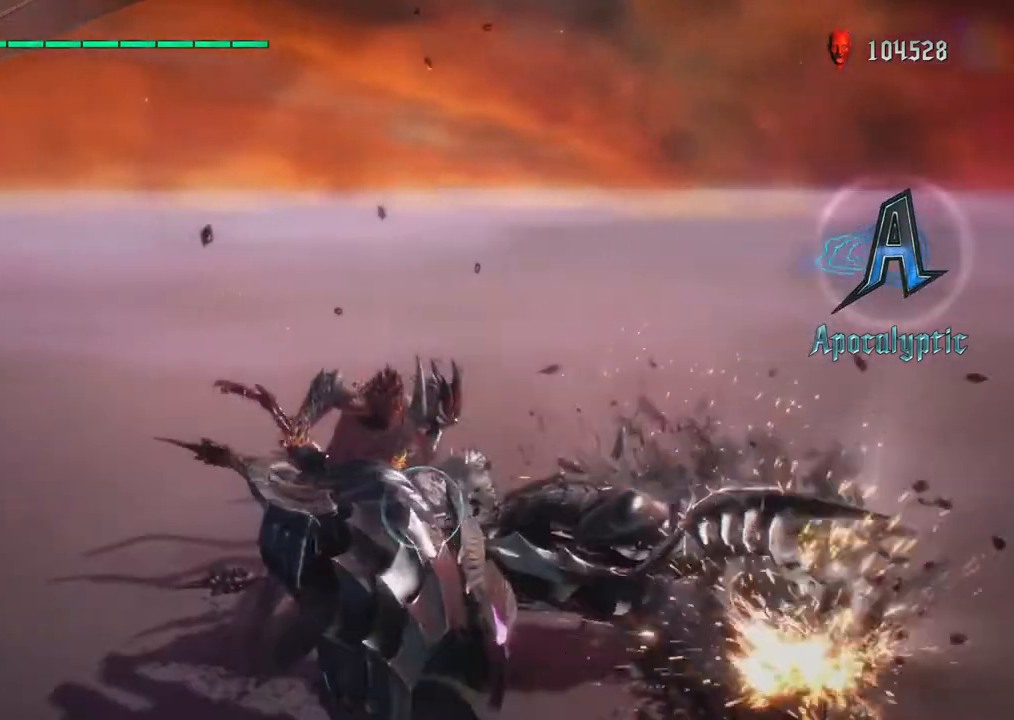
{"buttons": ["R1"], "left_stick": "center", "right_stick": "center", "events": [[33, "TRIANGLE", "up"], [183, "SQUARE", "down"], [217, "SQUARE", "up"], [400, "SQUARE", "down"], [433, "SQUARE", "up"]]}
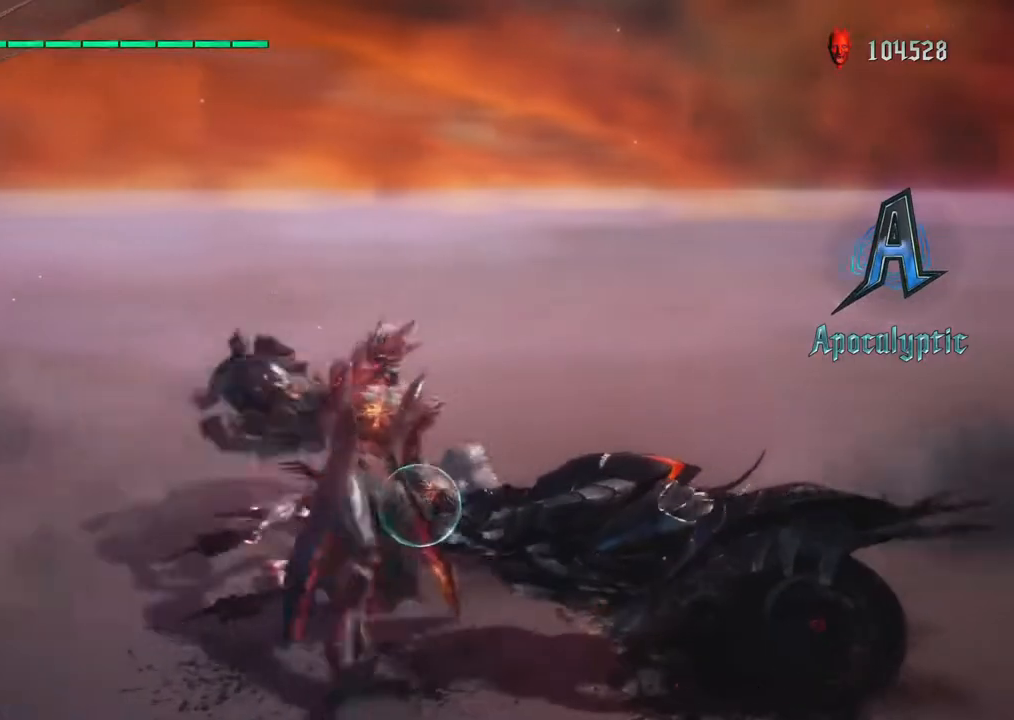
{"buttons": ["TRIANGLE", "R1"], "left_stick": "center", "right_stick": "center", "events": [[33, "TRIANGLE", "down"], [150, "TRIANGLE", "up"], [250, "TRIANGLE", "down"], [350, "TRIANGLE", "up"], [483, "TRIANGLE", "down"]]}
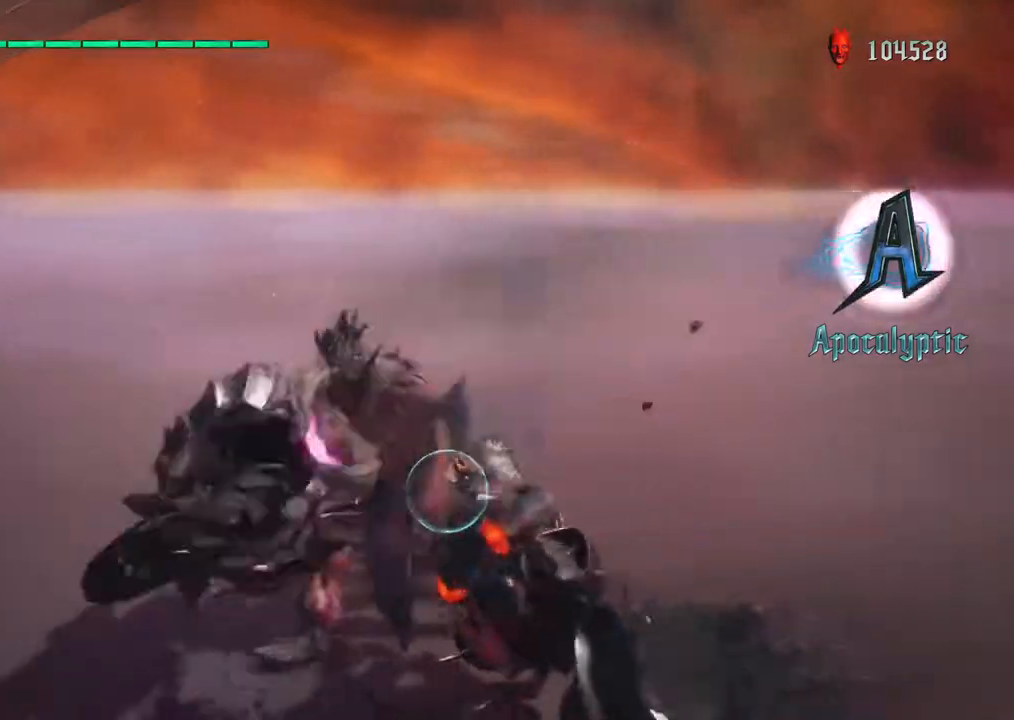
{"buttons": ["TRIANGLE", "R1"], "left_stick": "center", "right_stick": "center", "events": [[83, "TRIANGLE", "up"], [200, "TRIANGLE", "down"], [317, "TRIANGLE", "up"], [433, "TRIANGLE", "down"]]}
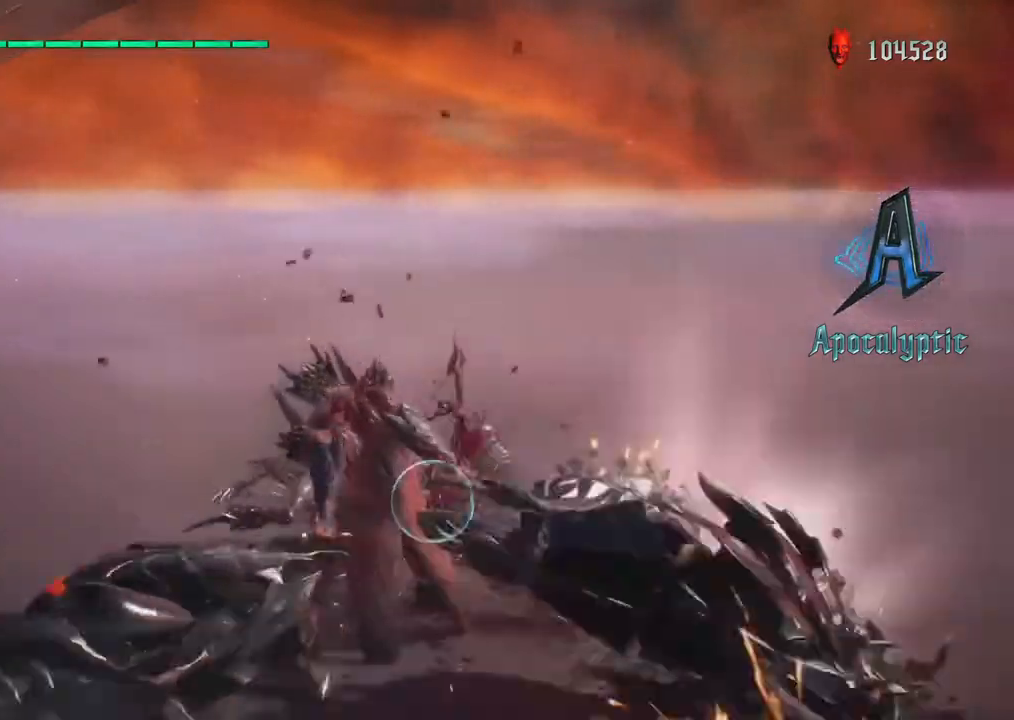
{"buttons": ["R1"], "left_stick": "center", "right_stick": "center", "events": [[83, "TRIANGLE", "up"], [150, "TRIANGLE", "down"], [283, "TRIANGLE", "up"], [383, "TRIANGLE", "down"], [500, "TRIANGLE", "up"]]}
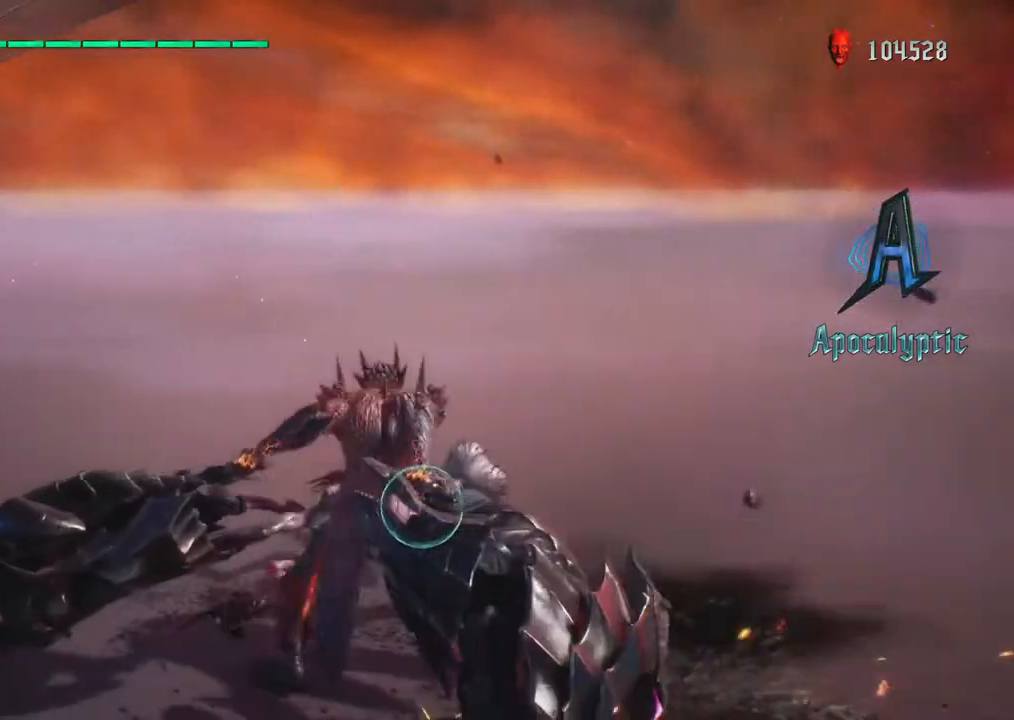
{"buttons": ["TRIANGLE", "R1"], "left_stick": "center", "right_stick": "center", "events": [[100, "TRIANGLE", "down"], [200, "TRIANGLE", "up"], [483, "TRIANGLE", "down"]]}
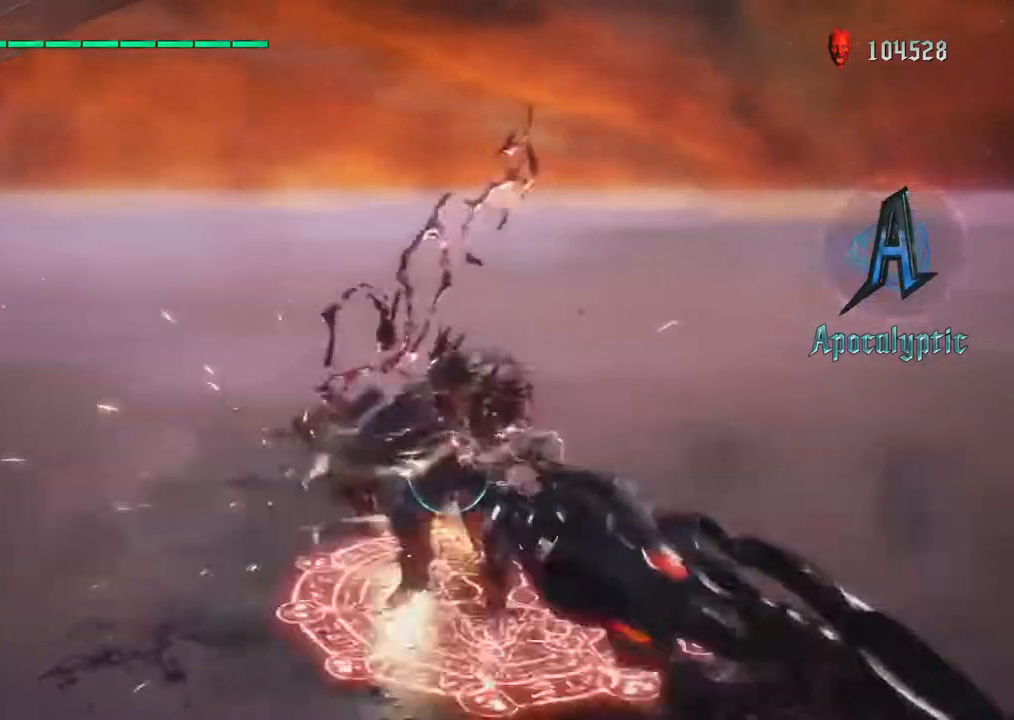
{"buttons": ["R1"], "left_stick": "center", "right_stick": "center", "events": [[67, "TRIANGLE", "up"], [167, "TRIANGLE", "down"], [283, "TRIANGLE", "up"], [350, "TRIANGLE", "down"], [467, "TRIANGLE", "up"]]}
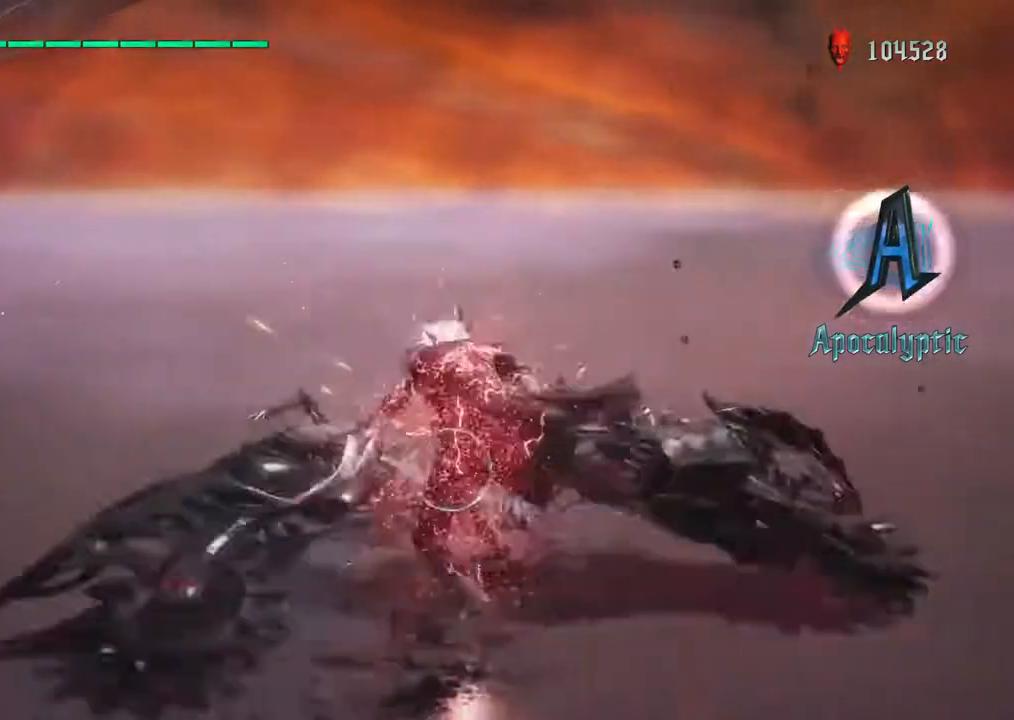
{"buttons": ["TRIANGLE", "R1"], "left_stick": "down-right", "right_stick": "center", "events": [[17, "TRIANGLE", "down"], [133, "TRIANGLE", "up"], [183, "TRIANGLE", "down"], [283, "TRIANGLE", "up"], [333, "SQUARE", "down"], [433, "SQUARE", "up"], [467, "TRIANGLE", "down"], [467, "left_stick", "down-right"]]}
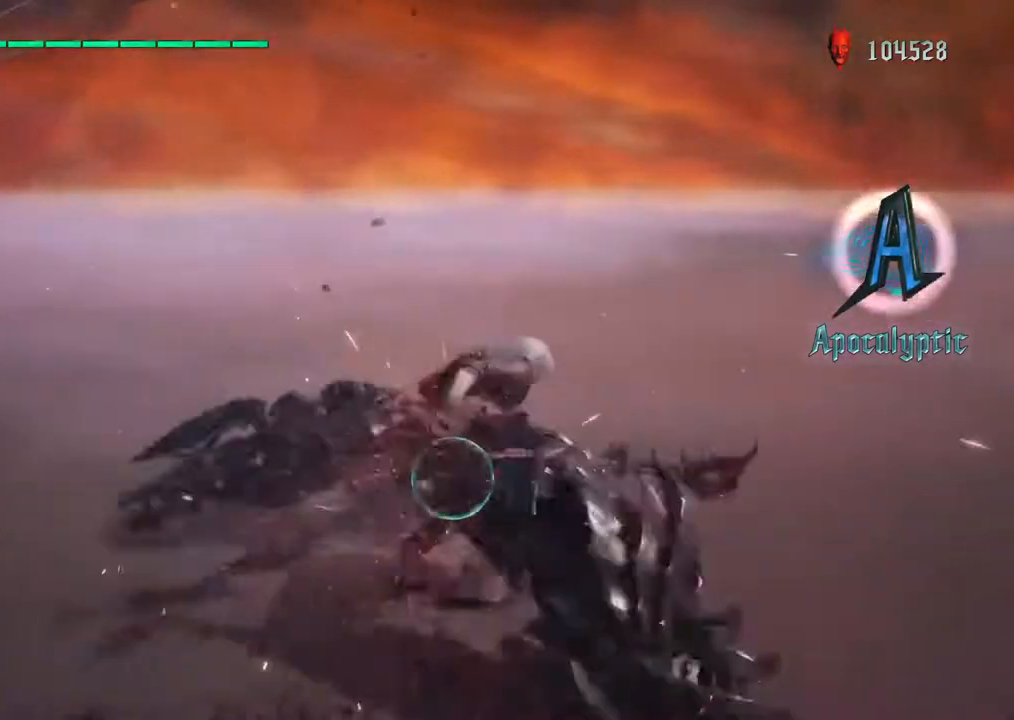
{"buttons": ["R1"], "left_stick": "down", "right_stick": "center", "events": [[17, "L1", "down"], [100, "TRIANGLE", "up"], [150, "L1", "up"], [150, "TRIANGLE", "down"], [267, "TRIANGLE", "up"], [267, "left_stick", "down"], [317, "L1", "down"], [333, "TRIANGLE", "down"], [433, "TRIANGLE", "up"], [467, "L1", "up"]]}
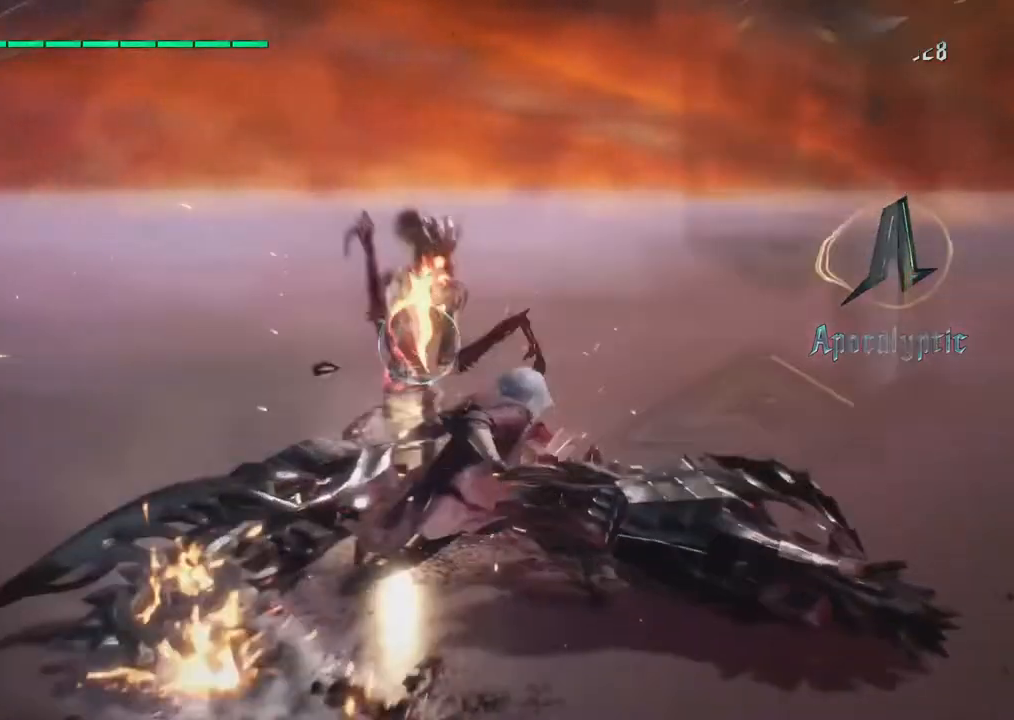
{"buttons": ["CIRCLE", "R1"], "left_stick": "center", "right_stick": "center", "events": [[17, "TRIANGLE", "down"], [117, "TRIANGLE", "up"], [200, "left_stick", "center"], [217, "CIRCLE", "down"], [350, "CIRCLE", "up"], [433, "CIRCLE", "down"]]}
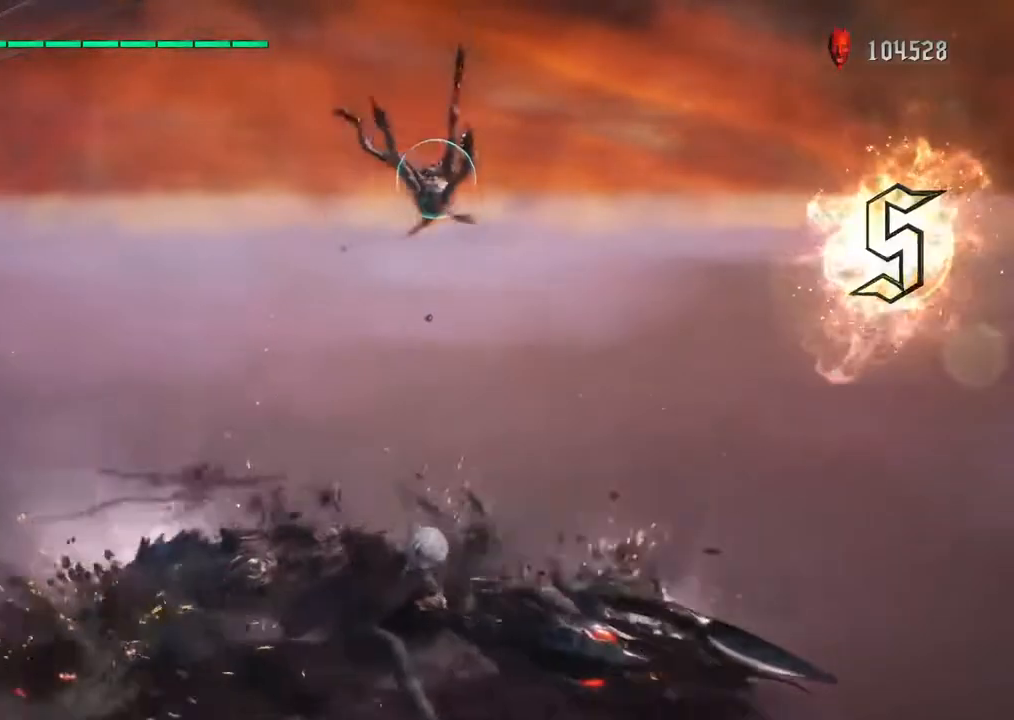
{"buttons": ["CIRCLE", "R1"], "left_stick": "center", "right_stick": "center", "events": [[133, "CIRCLE", "up"], [217, "CIRCLE", "down"], [383, "CIRCLE", "up"], [483, "CIRCLE", "down"]]}
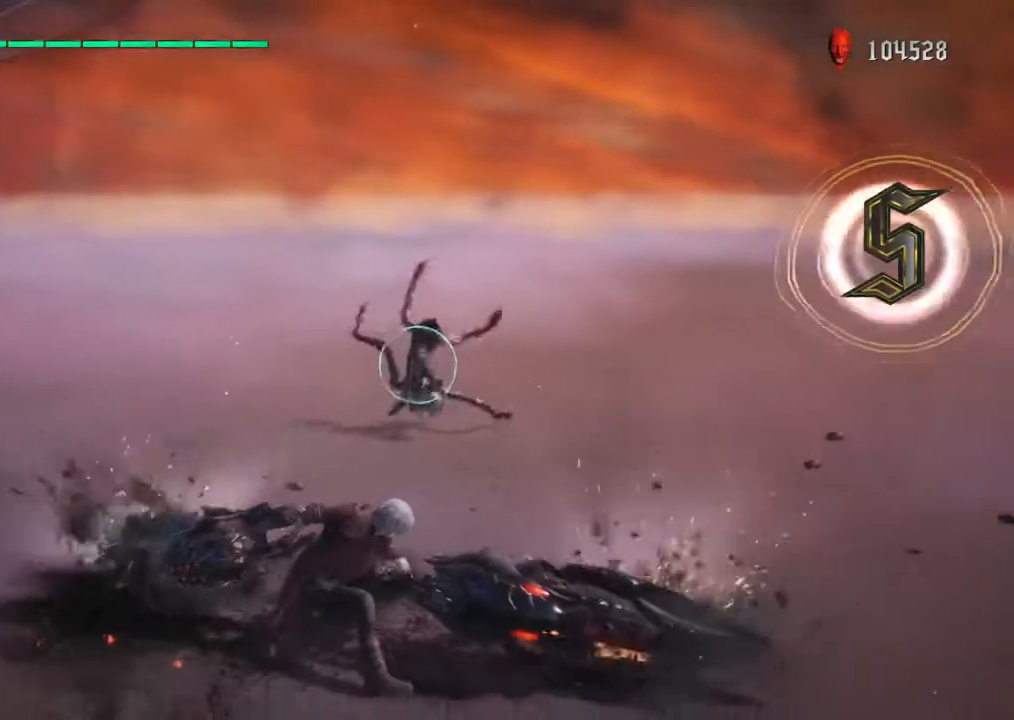
{"buttons": ["CIRCLE", "R1"], "left_stick": "center", "right_stick": "center", "events": [[117, "CIRCLE", "up"], [200, "CIRCLE", "down"], [350, "CIRCLE", "up"], [450, "CIRCLE", "down"]]}
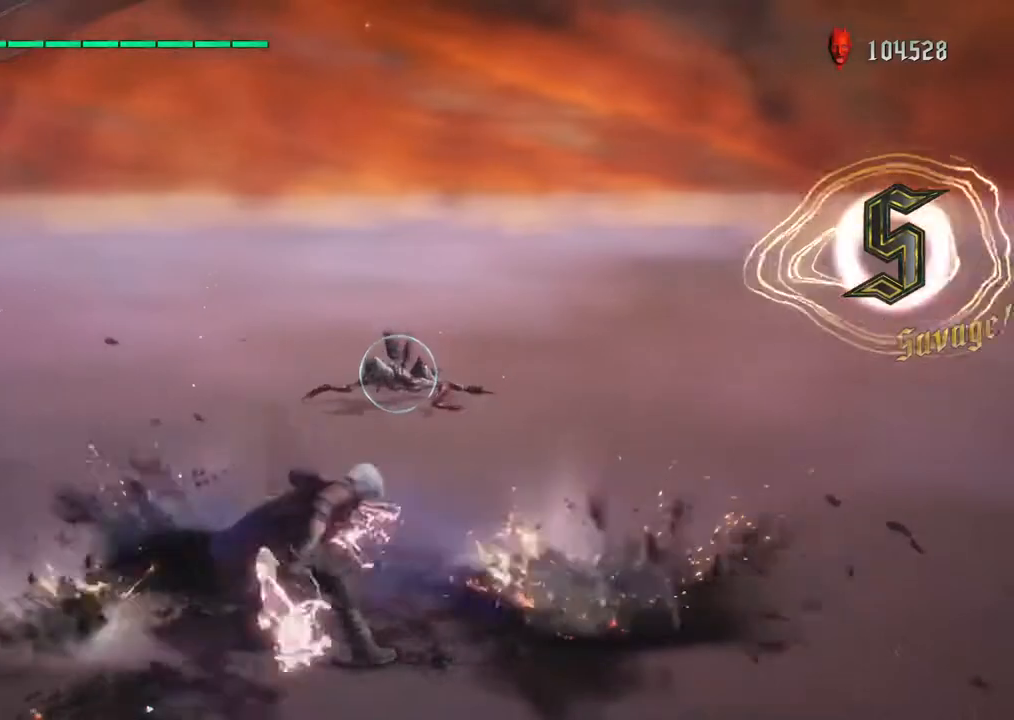
{"buttons": ["CIRCLE", "R1"], "left_stick": "center", "right_stick": "center", "events": [[83, "CIRCLE", "up"], [200, "CIRCLE", "down"], [317, "CIRCLE", "up"], [417, "CIRCLE", "down"]]}
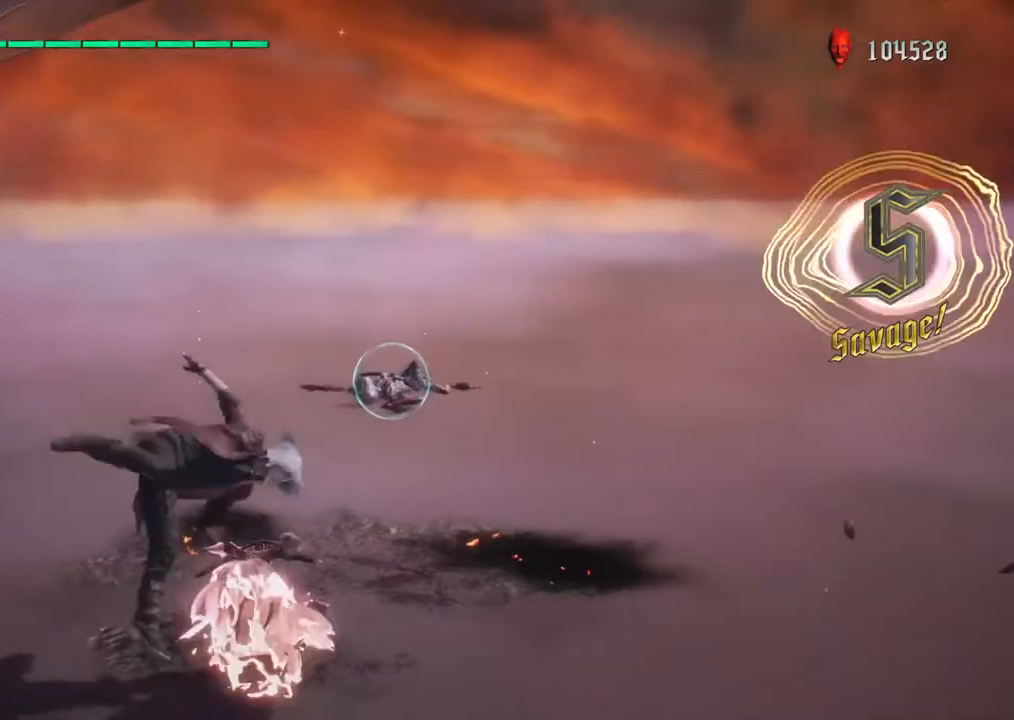
{"buttons": ["R1"], "left_stick": "center", "right_stick": "center", "events": [[33, "CIRCLE", "up"], [117, "CIRCLE", "down"], [200, "CIRCLE", "up"]]}
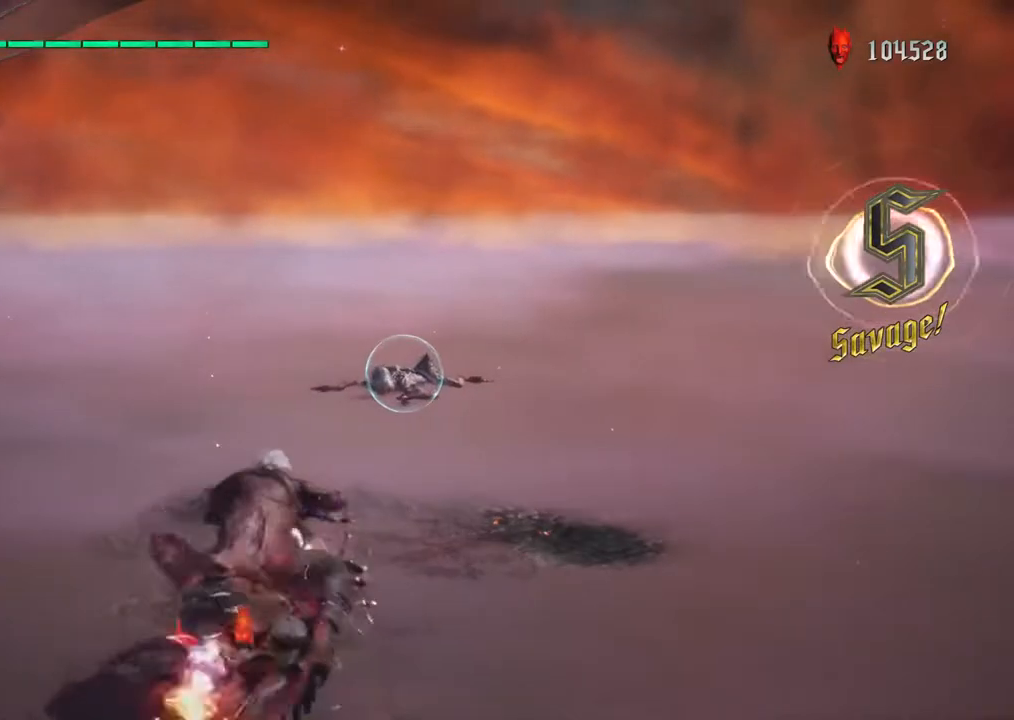
{"buttons": ["TRIANGLE", "R1"], "left_stick": "down", "right_stick": "center", "events": [[483, "TRIANGLE", "down"], [500, "left_stick", "down"]]}
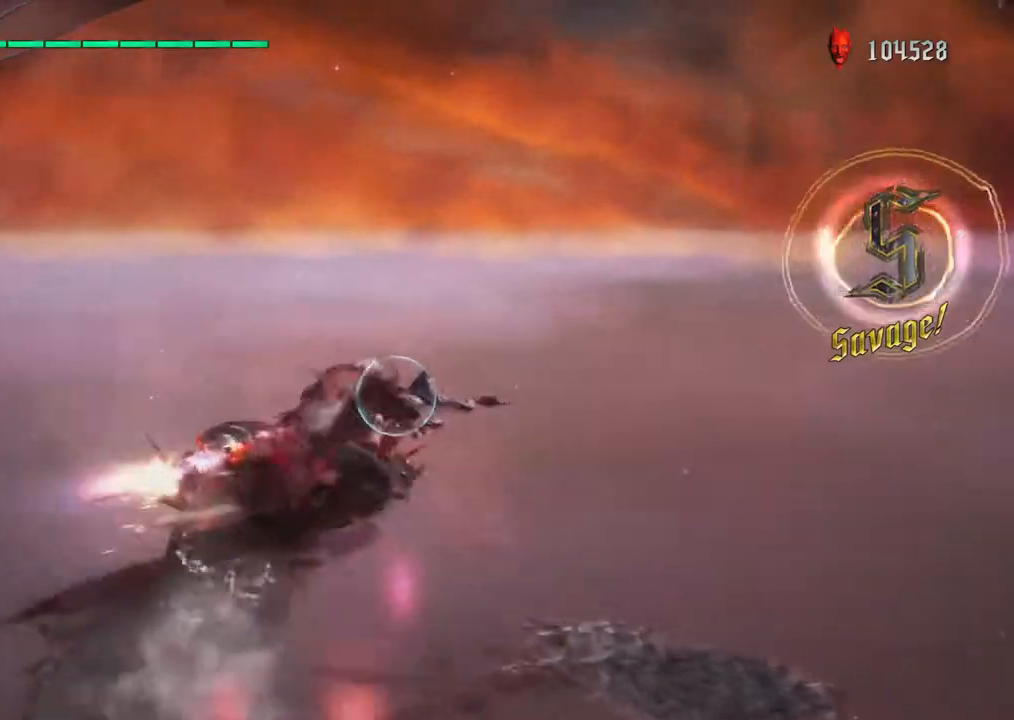
{"buttons": ["SQUARE", "R1"], "left_stick": "down-left", "right_stick": "center", "events": [[433, "TRIANGLE", "up"], [450, "left_stick", "down-left"], [500, "SQUARE", "down"]]}
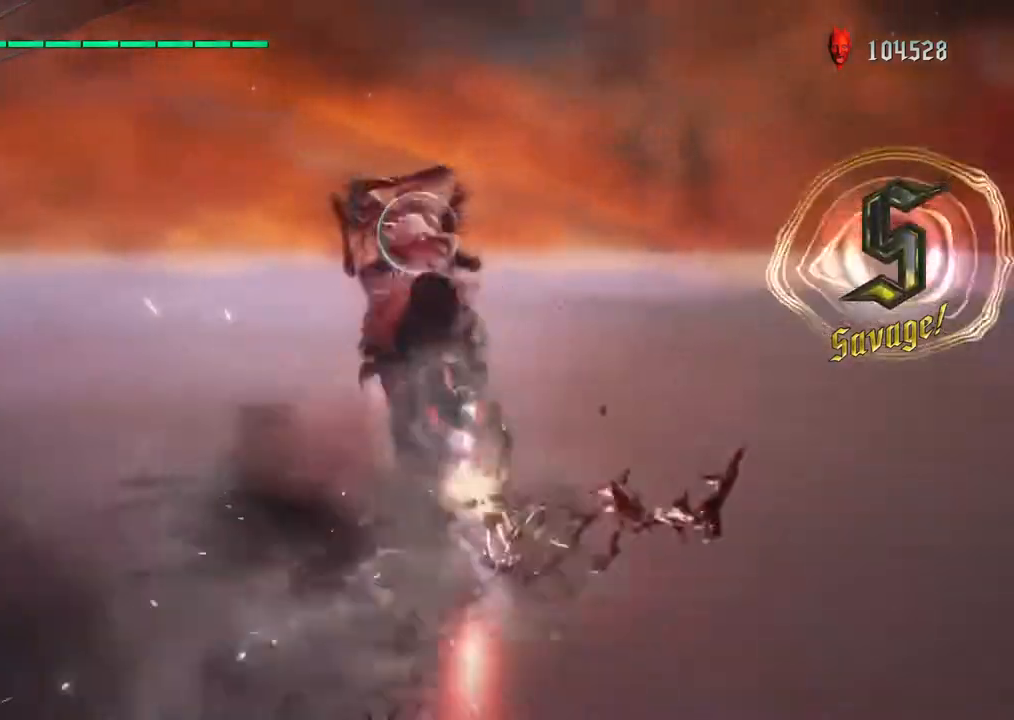
{"buttons": ["SQUARE", "R1"], "left_stick": "down", "right_stick": "center", "events": [[150, "SQUARE", "up"], [150, "left_stick", "down"], [200, "TRIANGLE", "down"], [350, "TRIANGLE", "up"], [400, "SQUARE", "down"]]}
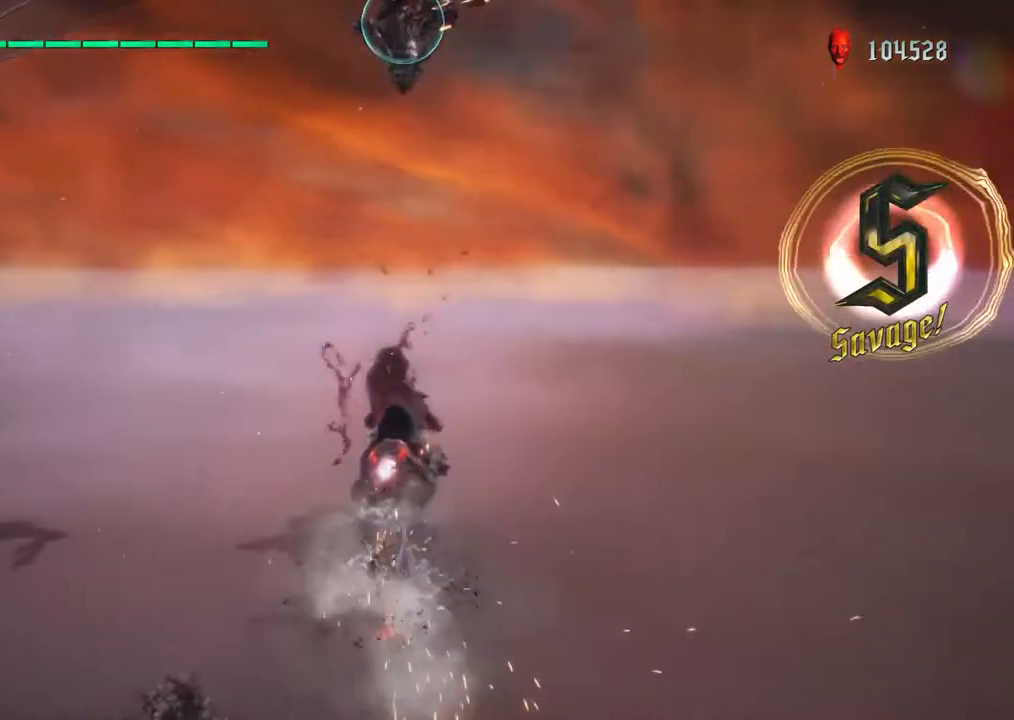
{"buttons": ["TRIANGLE", "R1"], "left_stick": "down", "right_stick": "center", "events": [[50, "SQUARE", "up"], [233, "SQUARE", "down"], [400, "SQUARE", "up"], [450, "TRIANGLE", "down"]]}
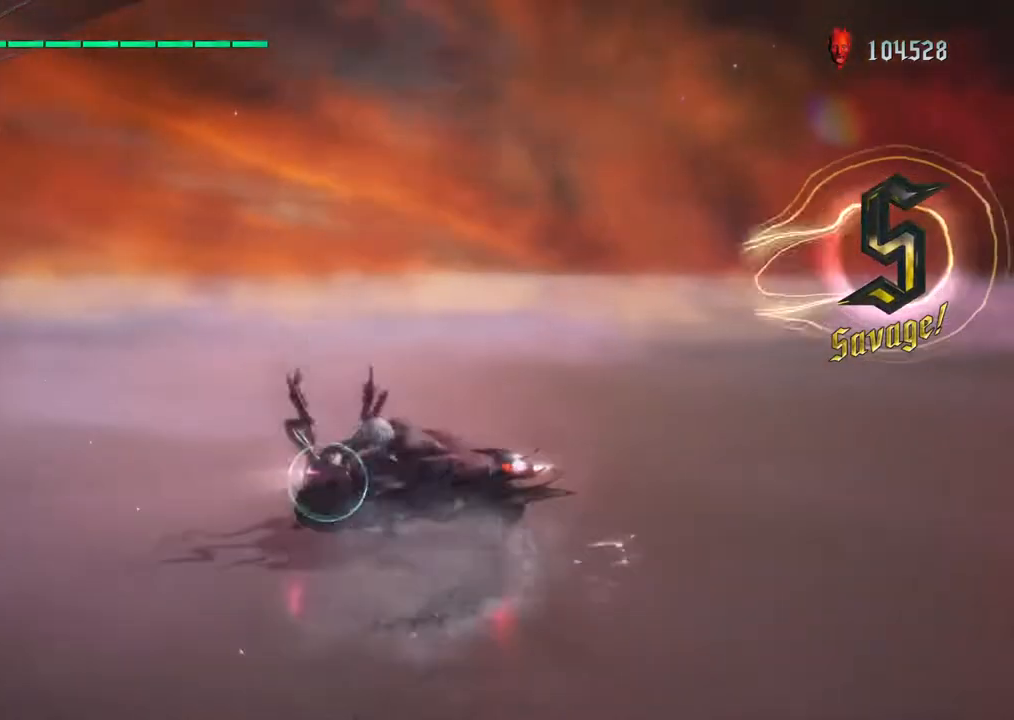
{"buttons": ["TRIANGLE", "R1"], "left_stick": "down", "right_stick": "center", "events": [[67, "TRIANGLE", "up"], [83, "R1", "up"], [117, "SQUARE", "down"], [133, "R1", "down"], [200, "L1", "down"], [400, "L1", "up"], [433, "SQUARE", "up"], [467, "TRIANGLE", "down"]]}
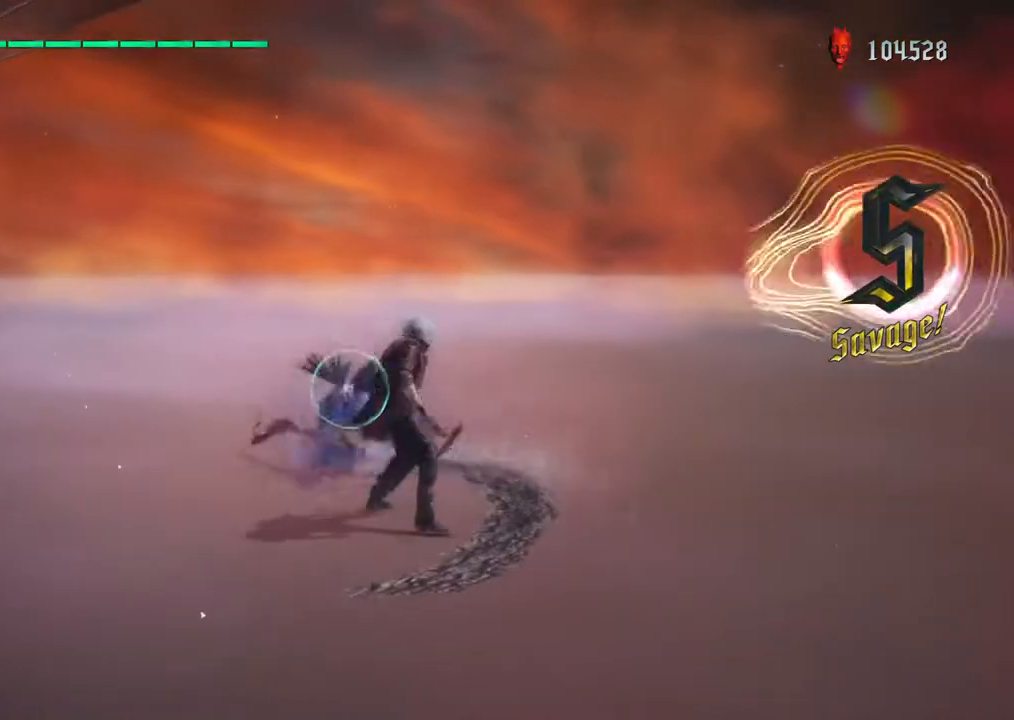
{"buttons": [], "left_stick": "center", "right_stick": "center", "events": [[67, "left_stick", "down-left"], [83, "TRIANGLE", "up"], [150, "TRIANGLE", "down"], [183, "left_stick", "center"], [250, "TRIANGLE", "up"], [333, "TRIANGLE", "down"], [433, "R1", "up"], [433, "TRIANGLE", "up"]]}